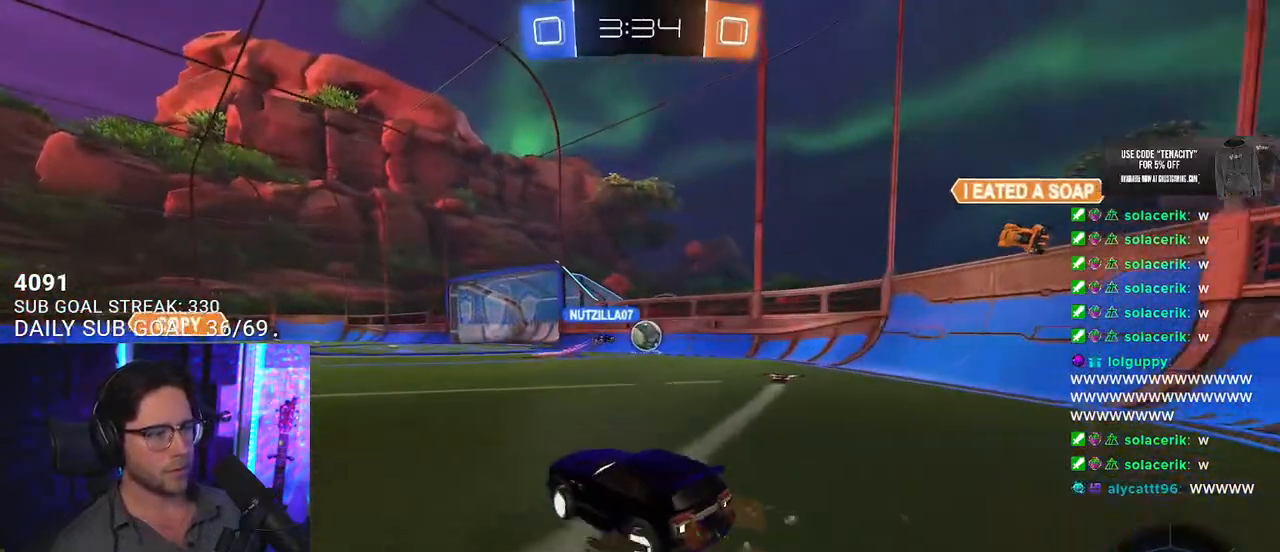
Gameplay with a controller (PlayStation layout); each line is a JSON object with the inputs held at the frame after it. "events" lists button and stick changes between this image and that frame as [ms after this image, input, new state], when the widget could be followed in between. Not read: SELECT START.
{"buttons": ["R2"], "left_stick": "right", "right_stick": "center", "events": [[117, "left_stick", "center"], [267, "left_stick", "right"], [450, "R1", "up"]]}
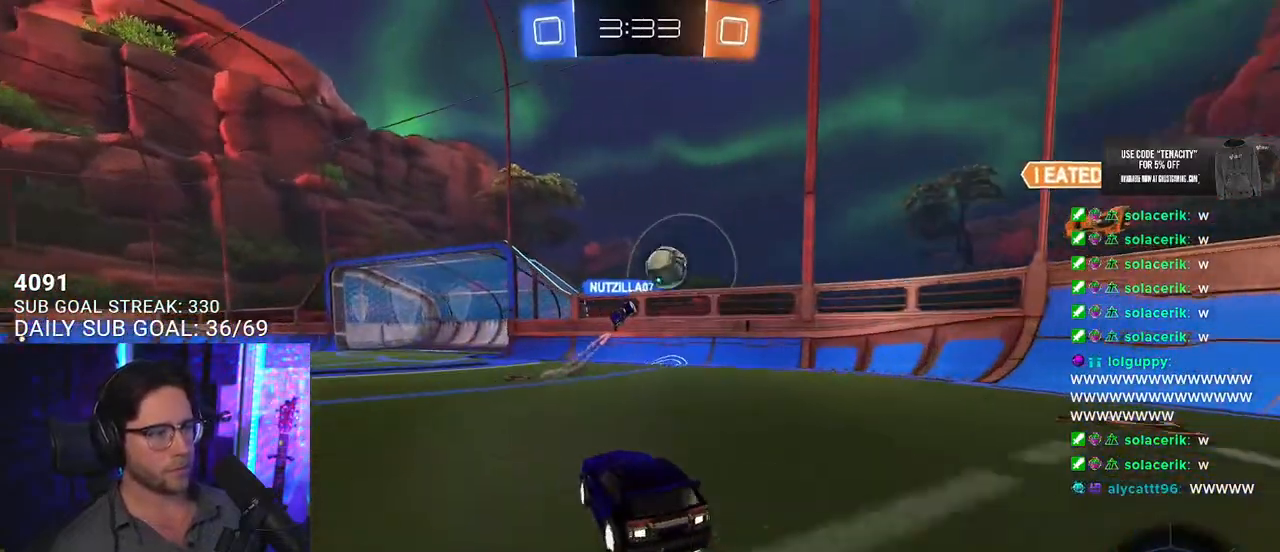
{"buttons": ["R2"], "left_stick": "left", "right_stick": "center", "events": [[117, "left_stick", "left"], [233, "left_stick", "center"], [367, "left_stick", "left"]]}
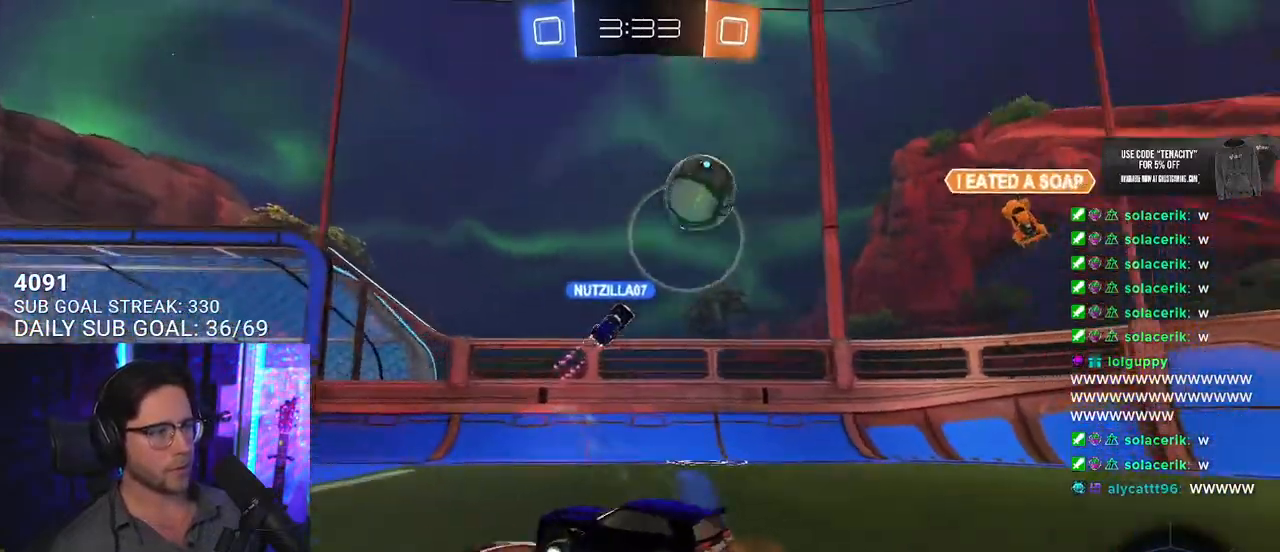
{"buttons": ["R2"], "left_stick": "left", "right_stick": "center", "events": [[117, "left_stick", "center"], [167, "left_stick", "right"], [250, "L2", "down"], [250, "R2", "up"], [383, "L2", "up"], [383, "left_stick", "left"], [400, "R2", "down"]]}
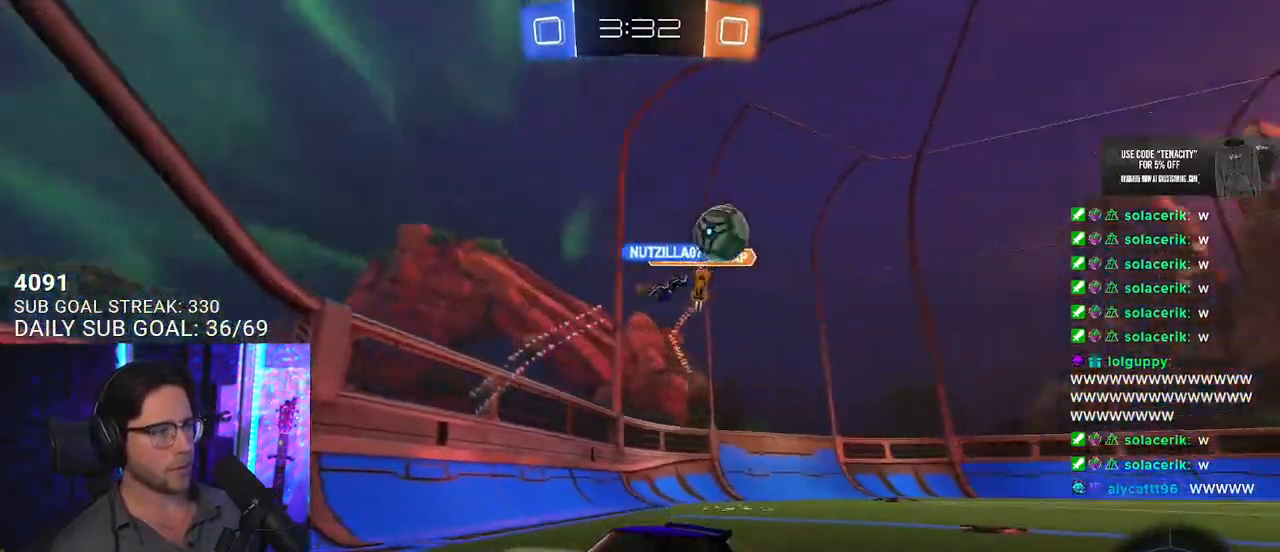
{"buttons": ["R2"], "left_stick": "left", "right_stick": "center", "events": [[367, "SQUARE", "down"], [467, "SQUARE", "up"]]}
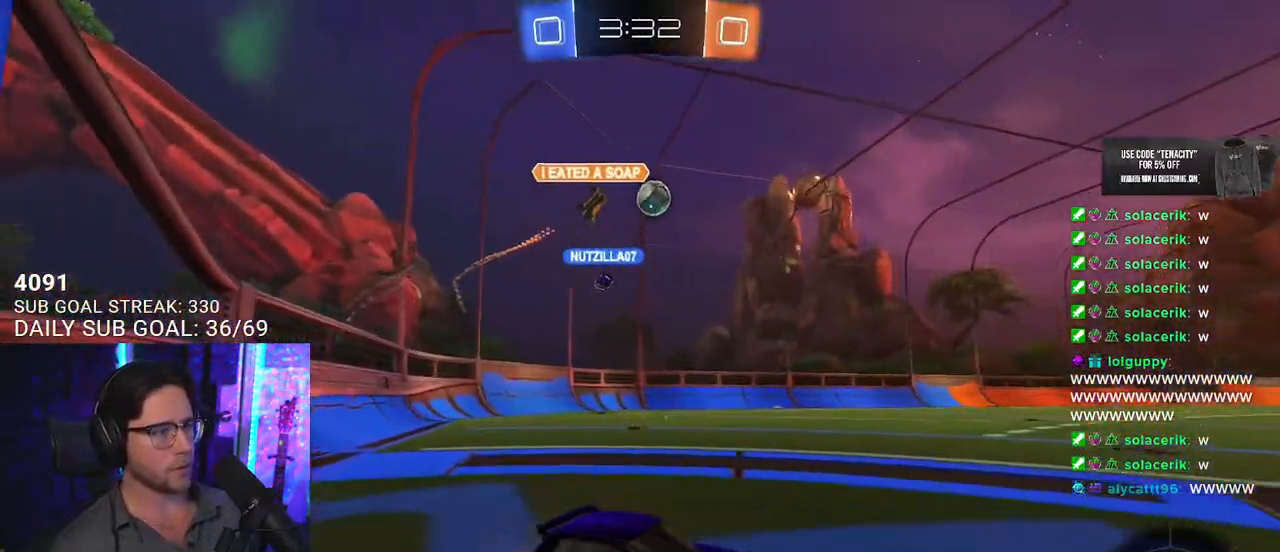
{"buttons": ["R2"], "left_stick": "left", "right_stick": "center", "events": []}
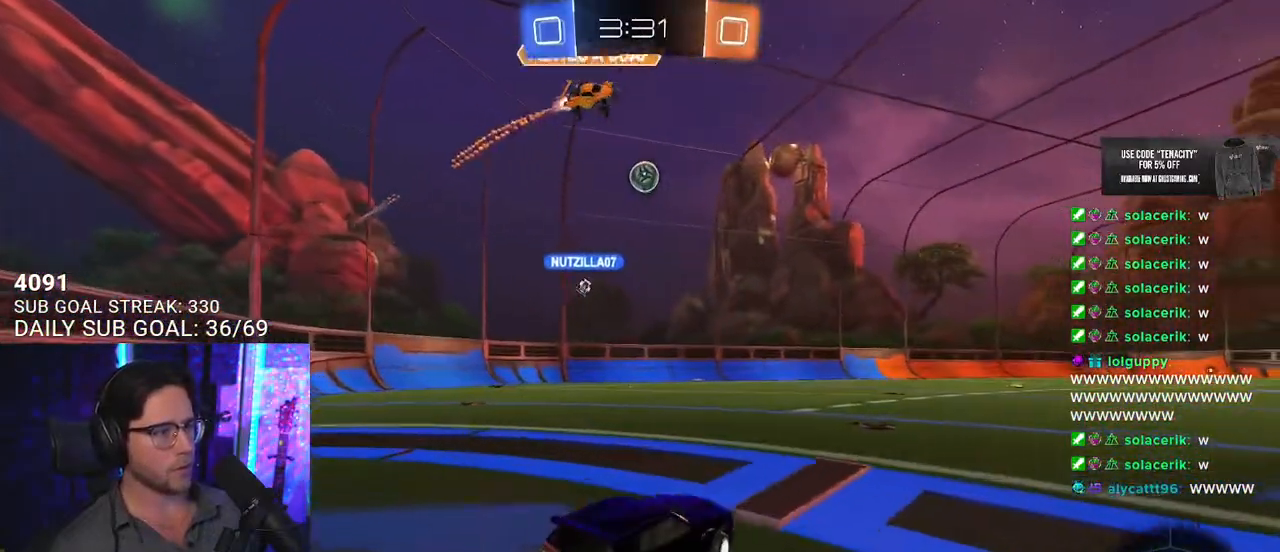
{"buttons": ["L2", "R2"], "left_stick": "down", "right_stick": "center", "events": [[50, "left_stick", "up-right"], [133, "CROSS", "down"], [217, "CROSS", "up"], [217, "L2", "down"], [233, "left_stick", "up-left"], [267, "CROSS", "down"], [317, "SQUARE", "down"], [350, "L2", "up"], [367, "CROSS", "up"], [383, "left_stick", "down"], [450, "SQUARE", "up"], [500, "L2", "down"]]}
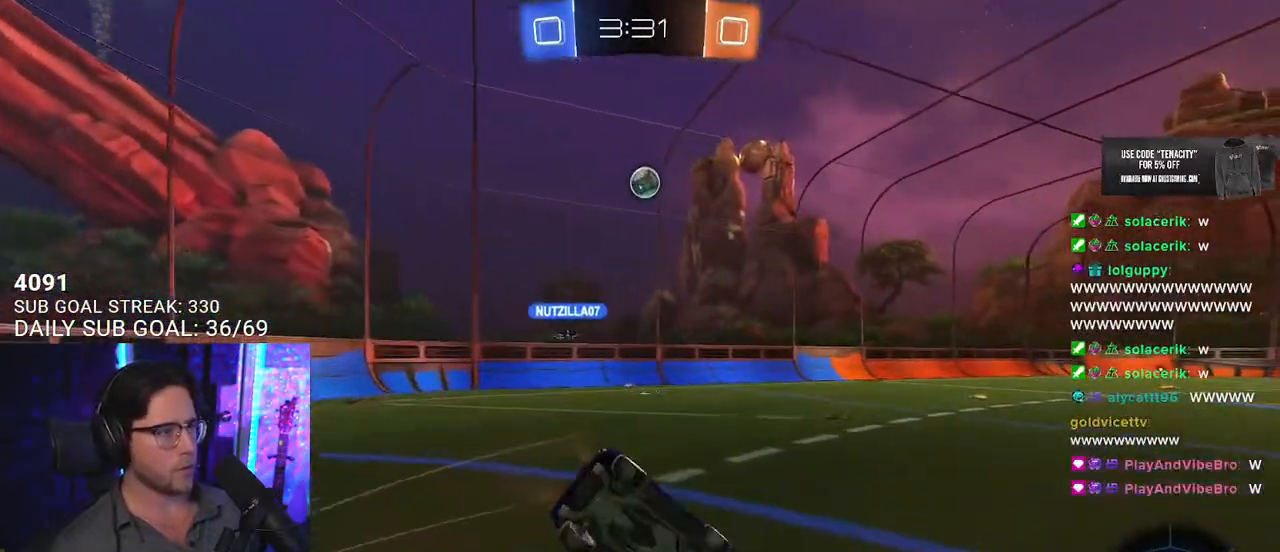
{"buttons": ["TRIANGLE", "L2", "R2"], "left_stick": "down-left", "right_stick": "center", "events": [[17, "left_stick", "down-left"], [450, "TRIANGLE", "down"]]}
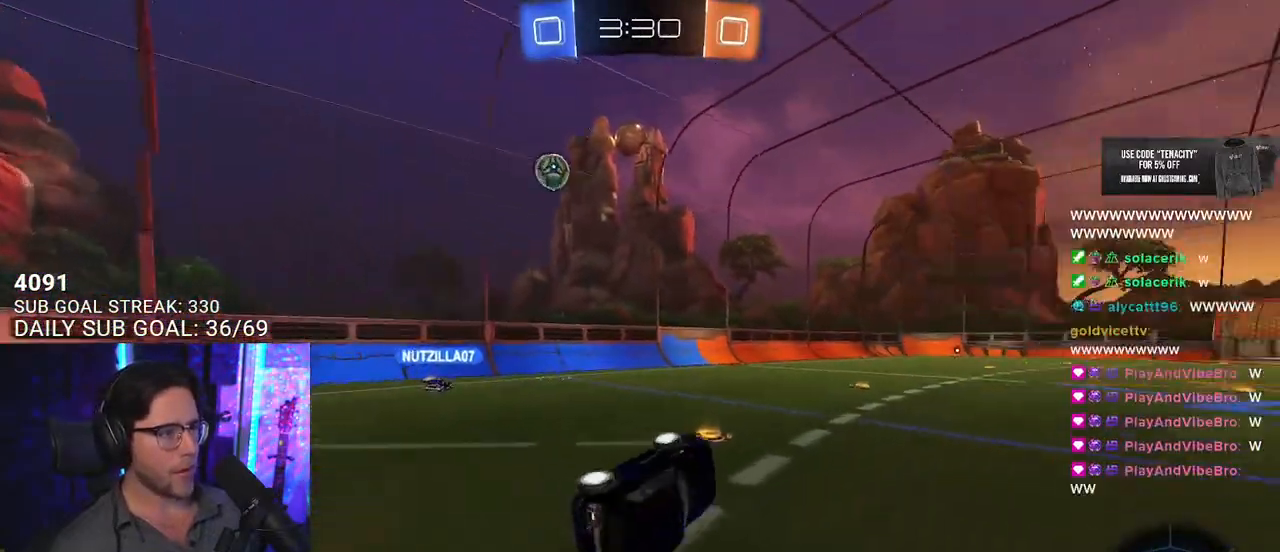
{"buttons": ["R2"], "left_stick": "center", "right_stick": "center", "events": [[67, "TRIANGLE", "up"], [150, "L2", "up"], [167, "left_stick", "center"], [317, "TRIANGLE", "down"], [350, "left_stick", "right"], [400, "TRIANGLE", "up"], [500, "left_stick", "center"]]}
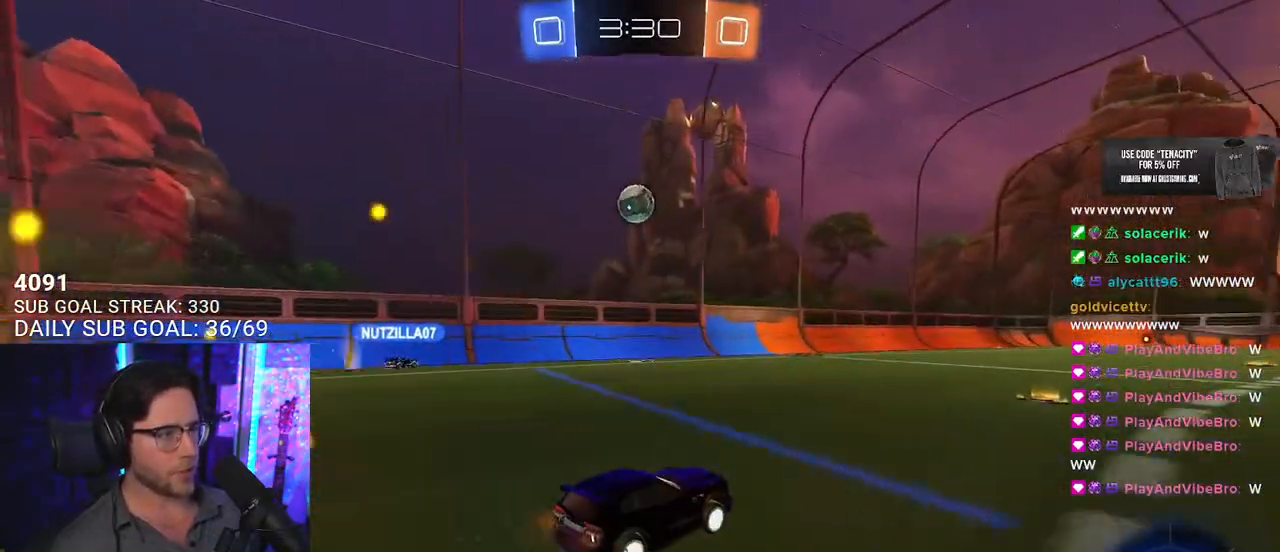
{"buttons": ["R2"], "left_stick": "down-left", "right_stick": "center", "events": [[200, "left_stick", "right"], [333, "left_stick", "center"], [417, "left_stick", "down-left"]]}
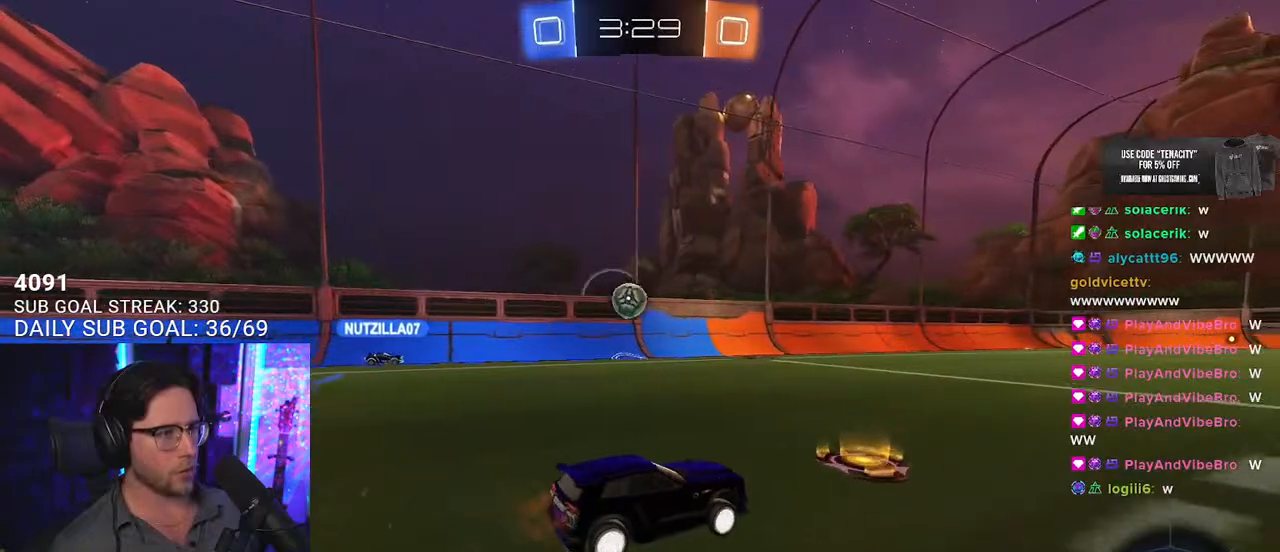
{"buttons": ["R2"], "left_stick": "left", "right_stick": "center", "events": [[33, "left_stick", "center"], [367, "left_stick", "left"]]}
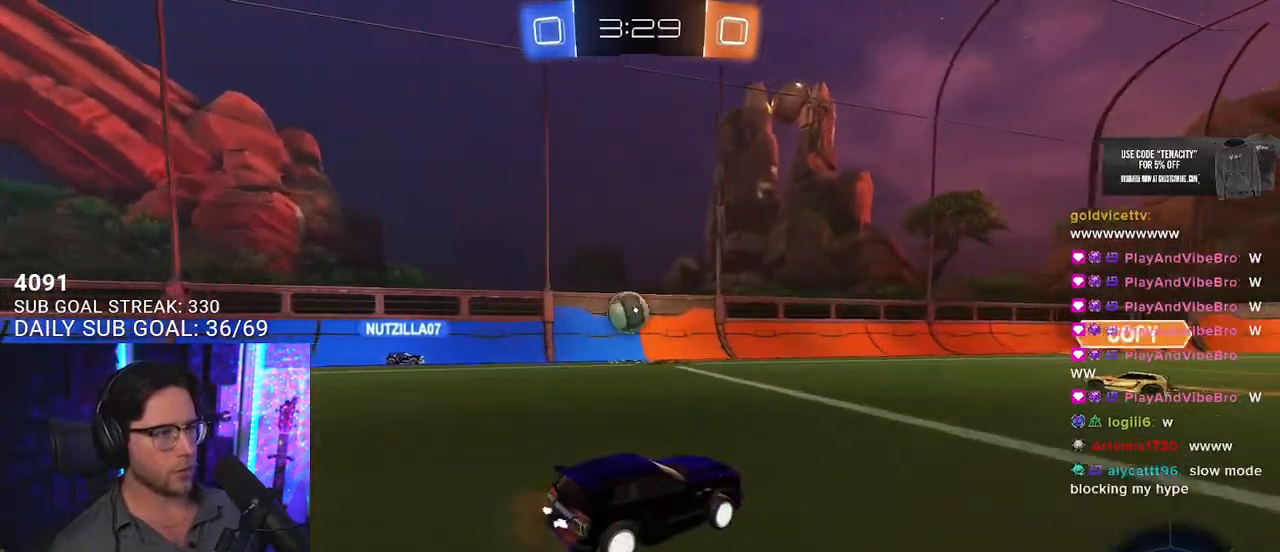
{"buttons": ["R1", "R2"], "left_stick": "left", "right_stick": "center", "events": [[250, "SQUARE", "down"], [400, "SQUARE", "up"], [417, "R1", "down"]]}
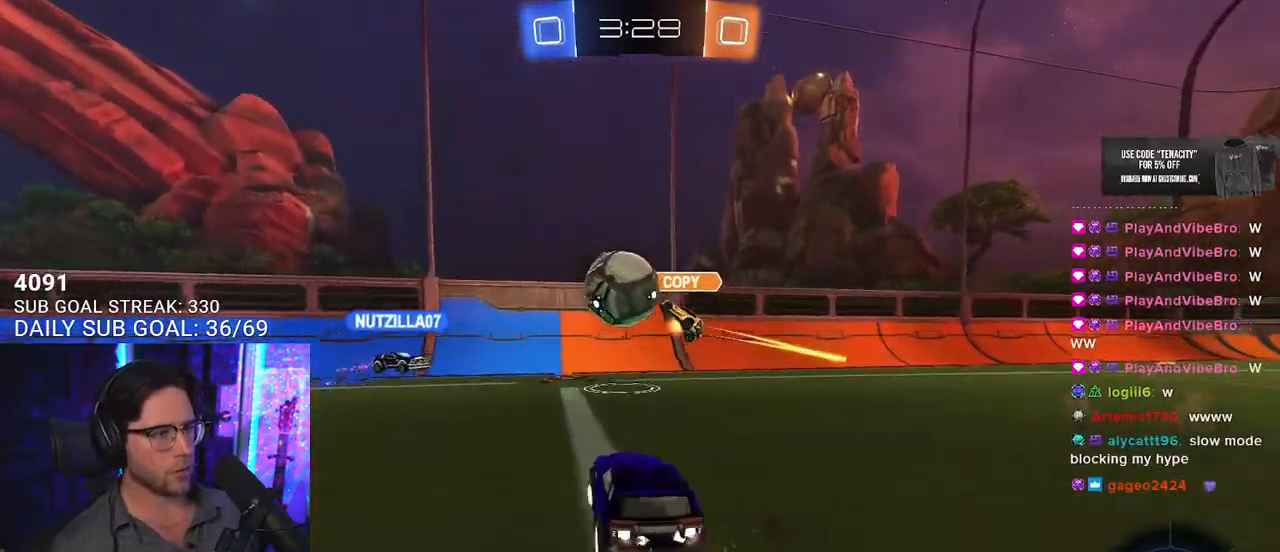
{"buttons": ["R1", "R2"], "left_stick": "left", "right_stick": "center", "events": []}
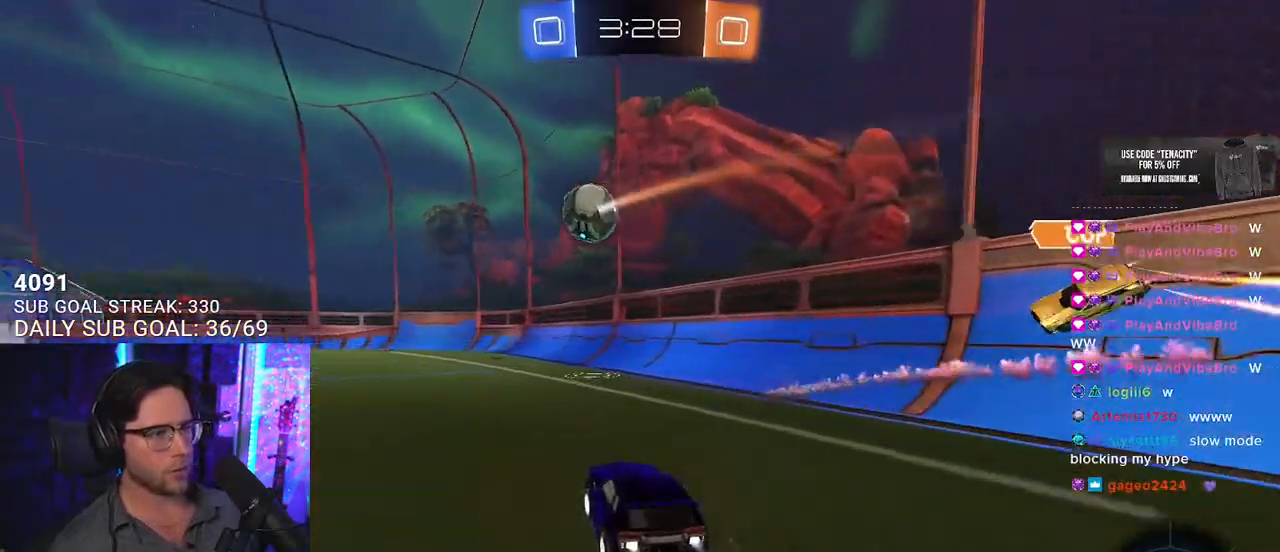
{"buttons": ["R1", "R2"], "left_stick": "center", "right_stick": "center", "events": [[367, "left_stick", "center"]]}
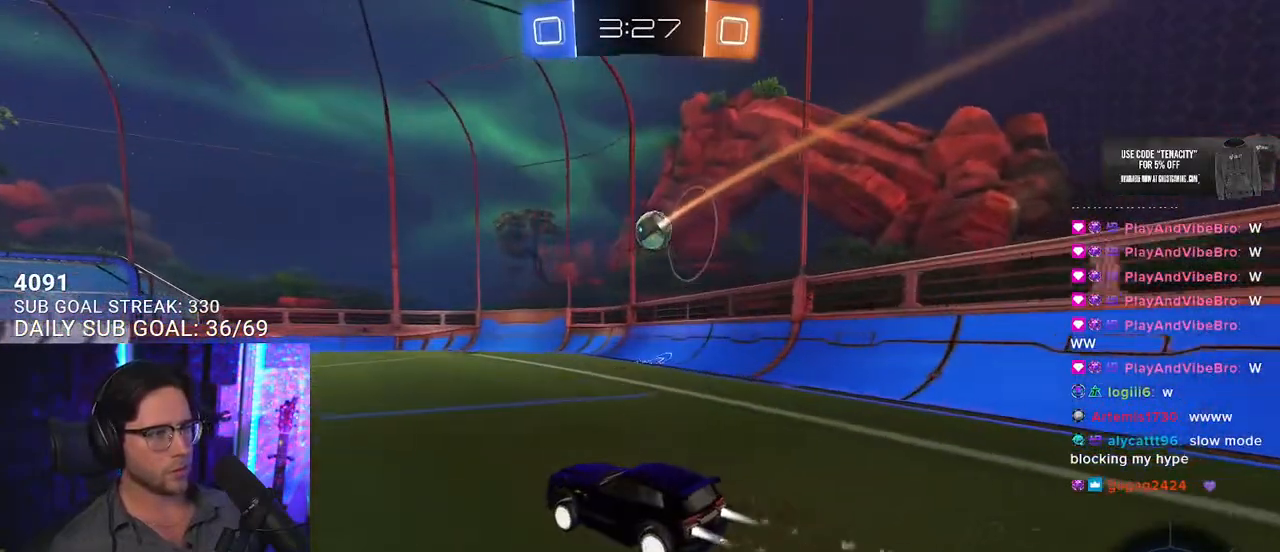
{"buttons": ["R2"], "left_stick": "center", "right_stick": "center", "events": [[367, "R1", "up"]]}
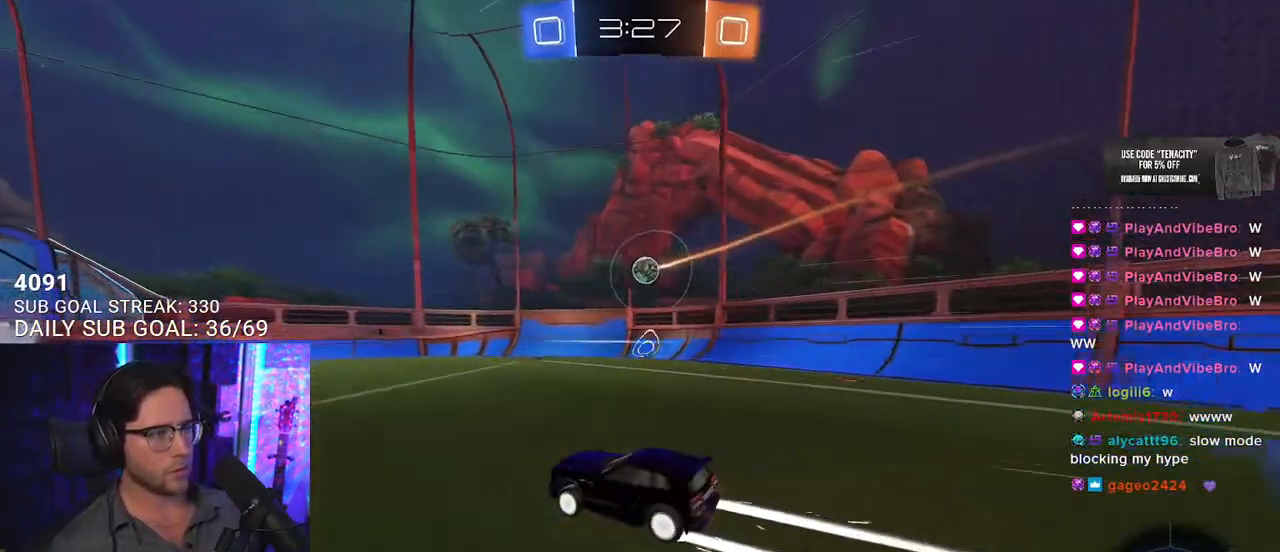
{"buttons": ["R2"], "left_stick": "left", "right_stick": "center", "events": [[200, "left_stick", "left"], [300, "left_stick", "center"], [383, "left_stick", "left"]]}
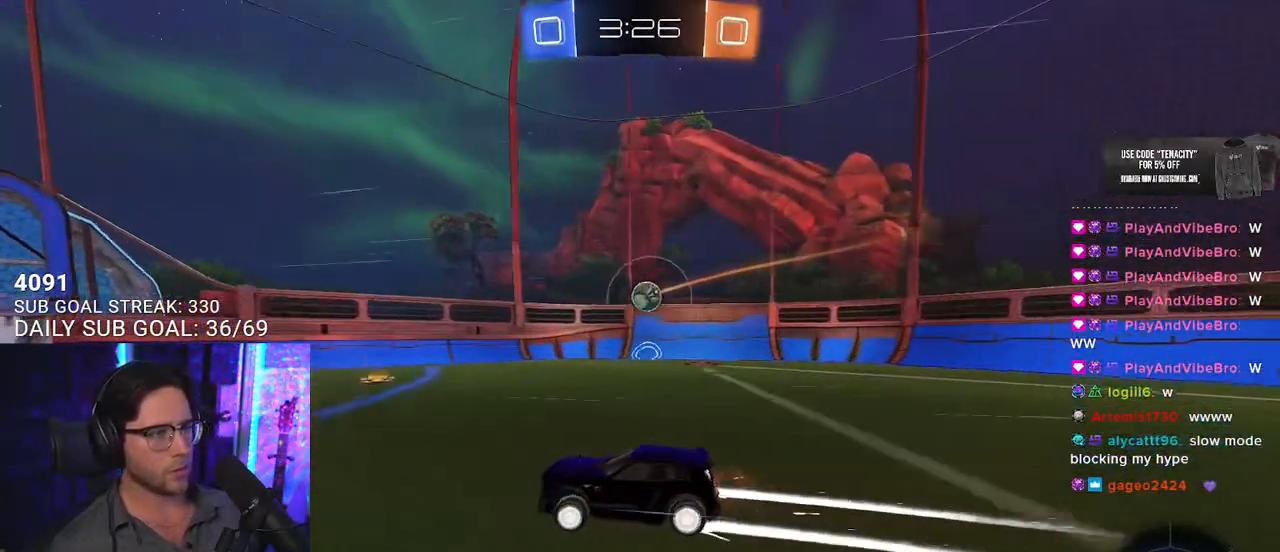
{"buttons": ["SQUARE", "R2"], "left_stick": "right", "right_stick": "center", "events": [[67, "left_stick", "center"], [267, "left_stick", "right"], [367, "SQUARE", "down"]]}
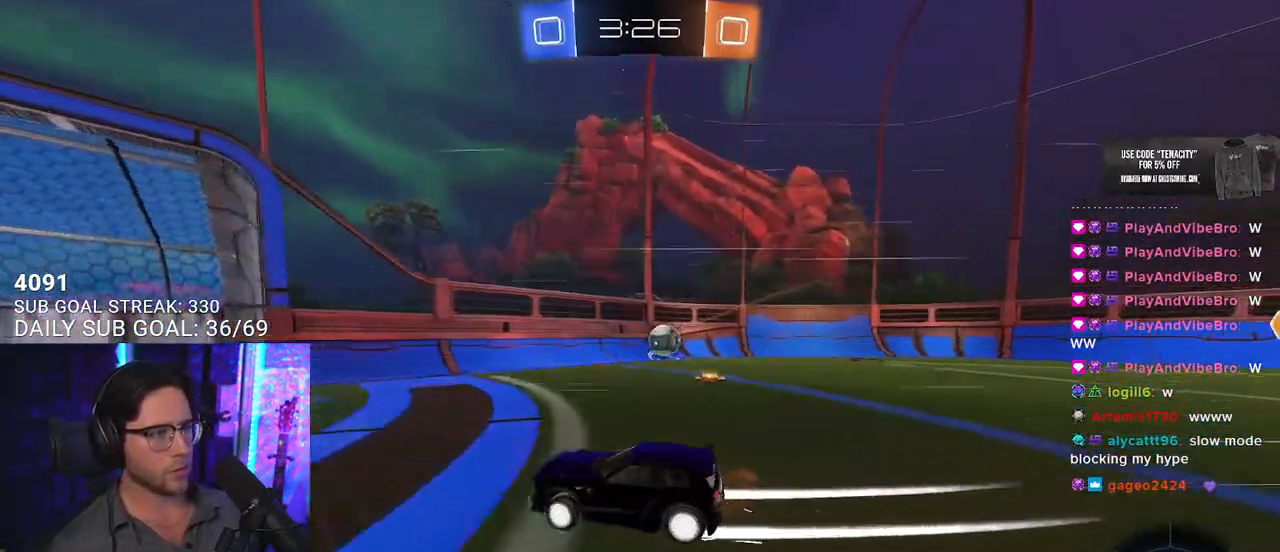
{"buttons": ["R2"], "left_stick": "right", "right_stick": "center", "events": [[100, "SQUARE", "up"]]}
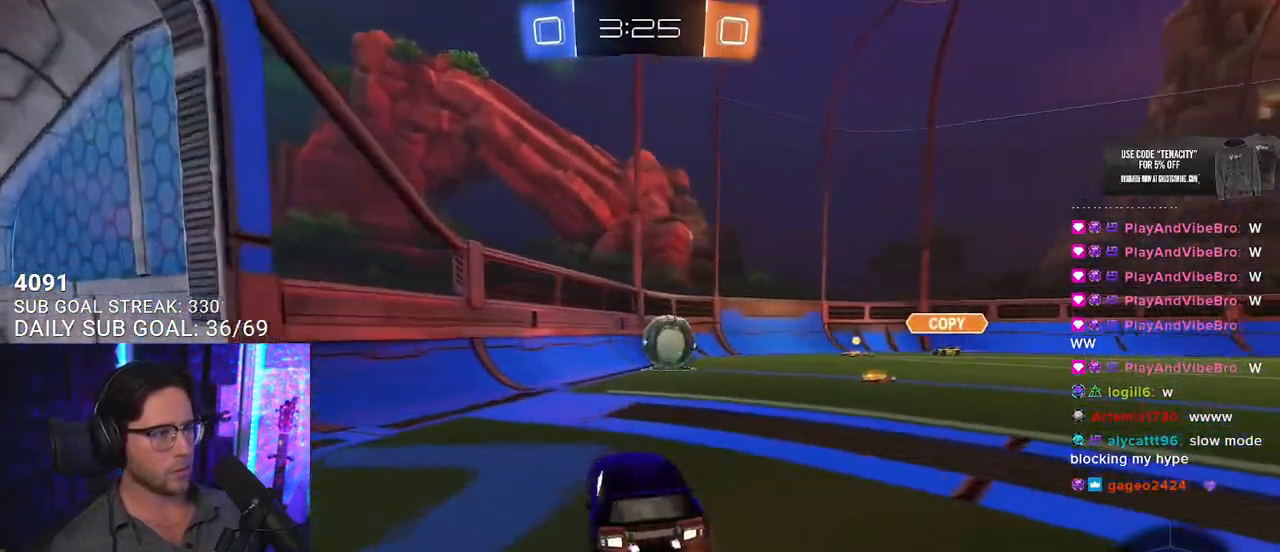
{"buttons": ["R1", "R2"], "left_stick": "up-right", "right_stick": "center", "events": [[17, "left_stick", "center"], [350, "R1", "down"], [350, "left_stick", "left"], [450, "left_stick", "up-right"]]}
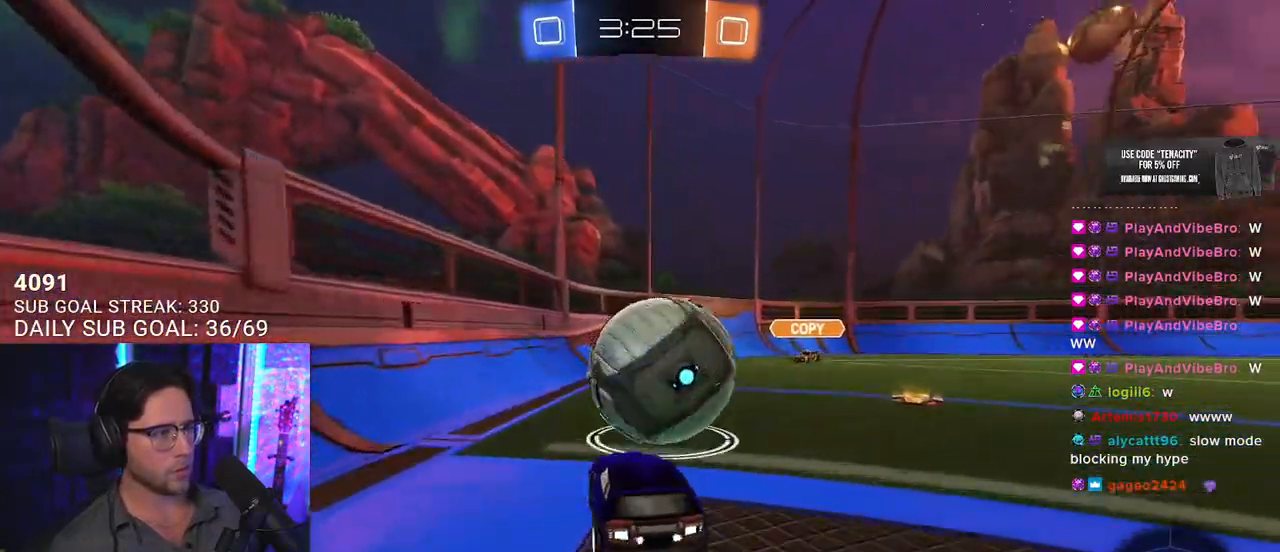
{"buttons": ["R2"], "left_stick": "left", "right_stick": "center", "events": [[117, "R1", "up"], [133, "left_stick", "left"]]}
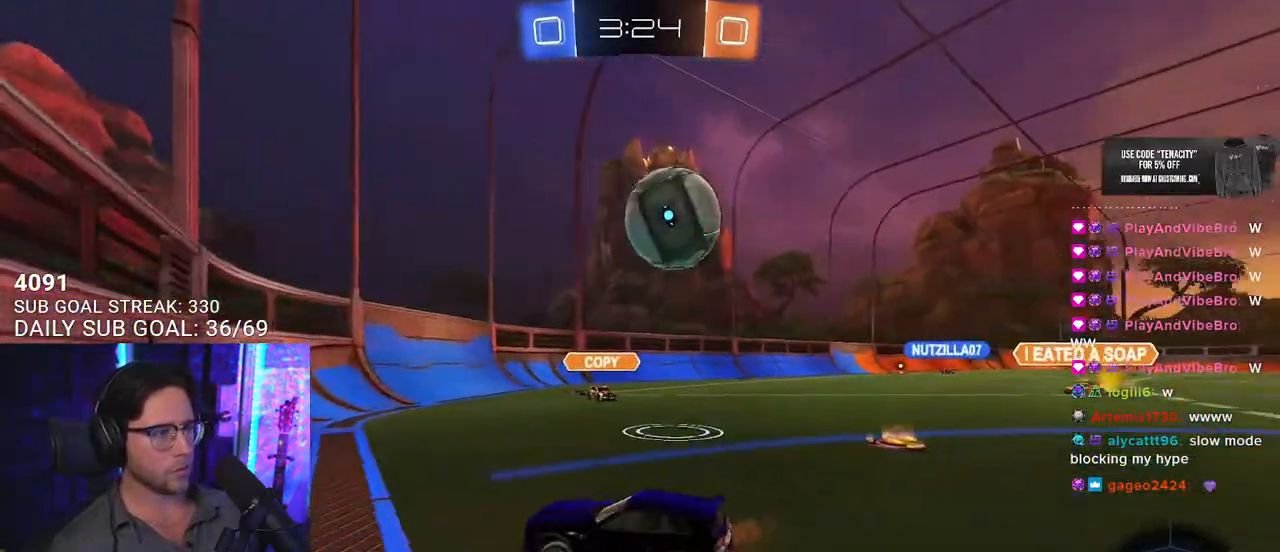
{"buttons": ["R2"], "left_stick": "right", "right_stick": "center", "events": [[83, "left_stick", "right"], [167, "left_stick", "center"], [317, "left_stick", "right"]]}
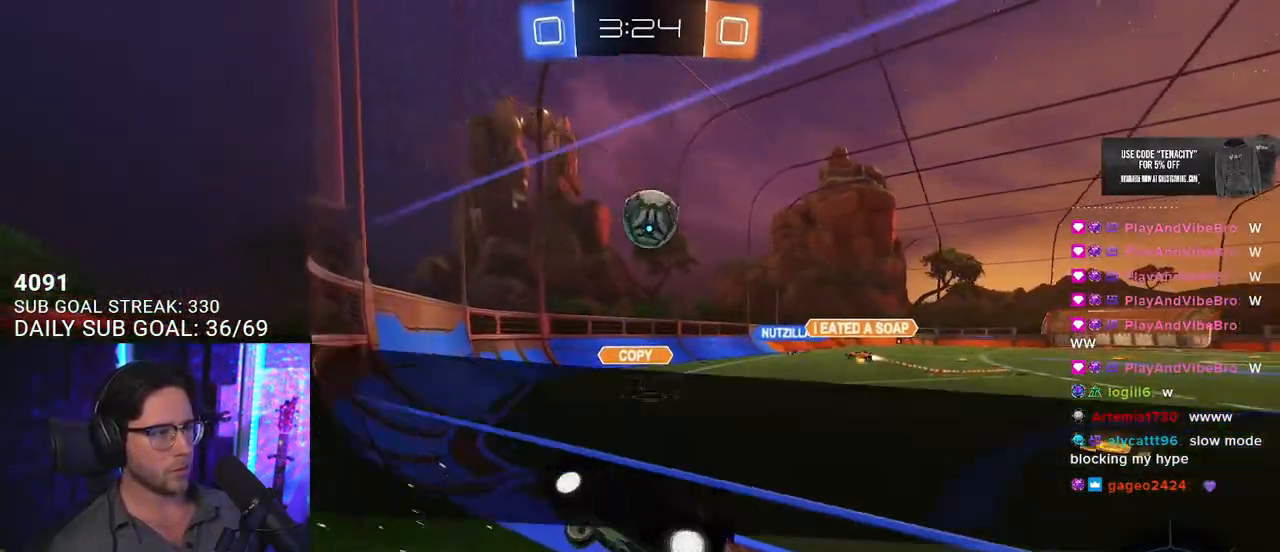
{"buttons": ["R2"], "left_stick": "right", "right_stick": "center", "events": [[83, "SQUARE", "down"], [300, "SQUARE", "up"]]}
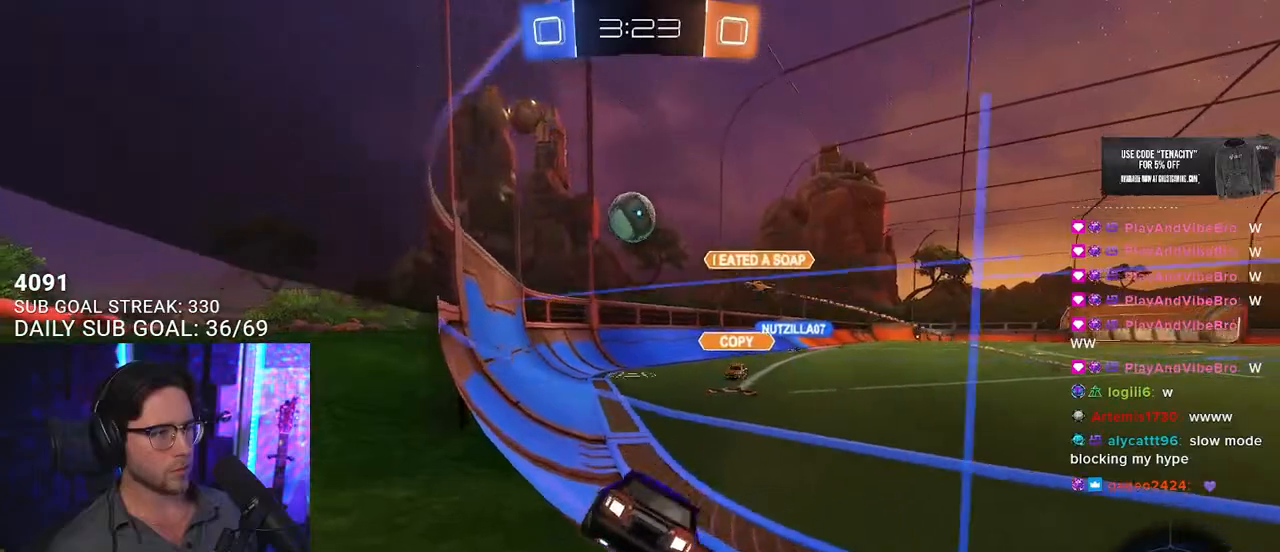
{"buttons": ["R2"], "left_stick": "right", "right_stick": "center", "events": [[133, "L2", "down"], [133, "R2", "up"], [317, "L2", "up"], [317, "R2", "down"]]}
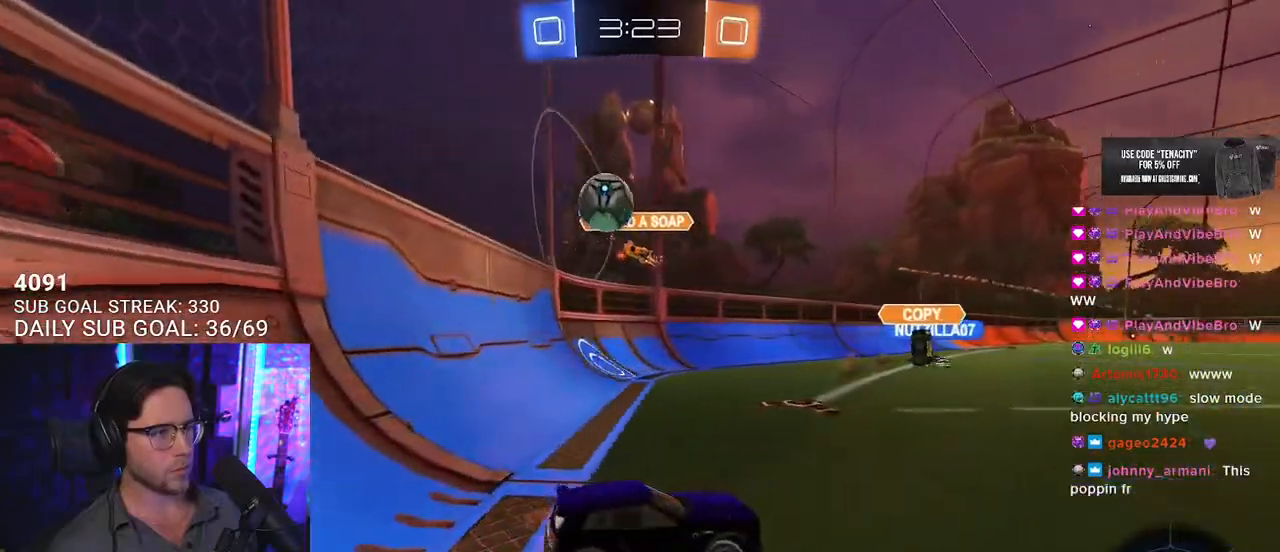
{"buttons": ["R2"], "left_stick": "right", "right_stick": "center", "events": []}
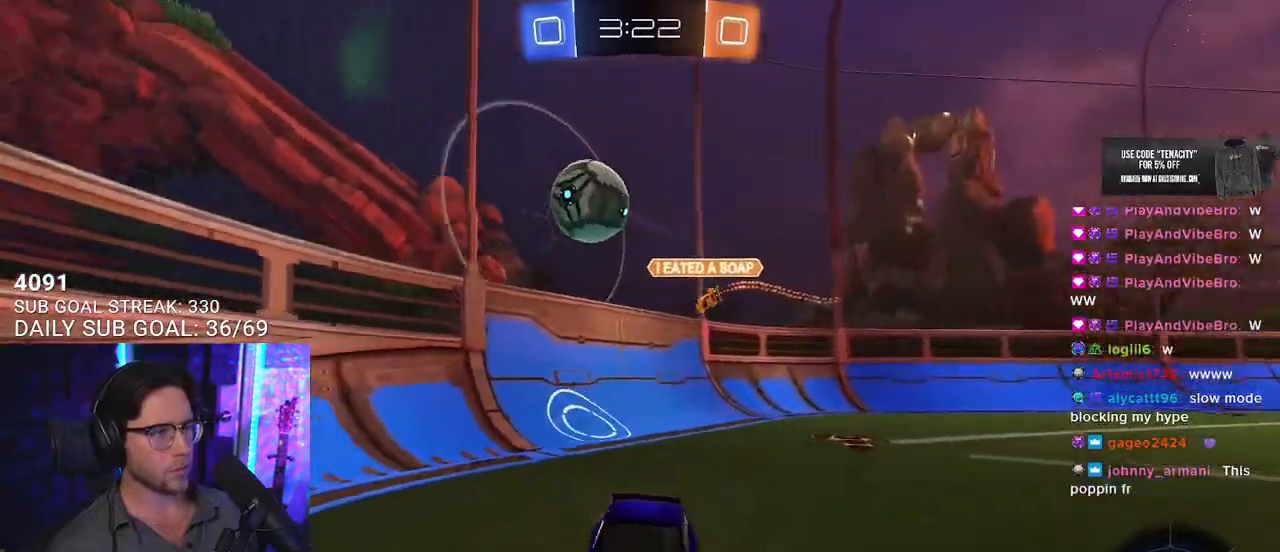
{"buttons": ["L2"], "left_stick": "right", "right_stick": "center", "events": [[367, "R2", "up"], [383, "L2", "down"]]}
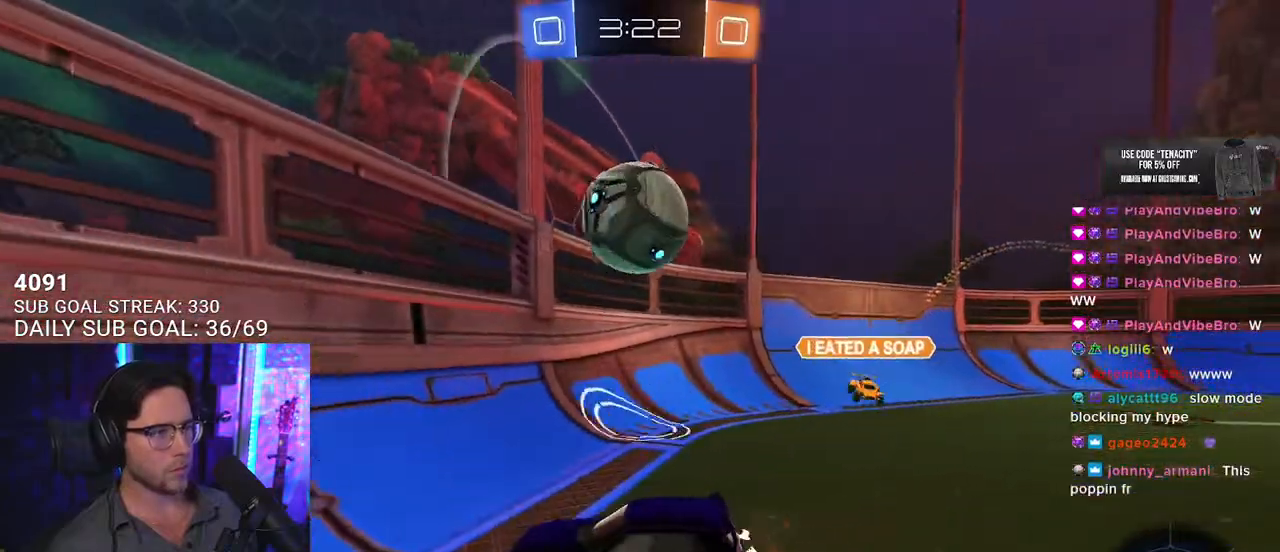
{"buttons": ["SQUARE", "R2", "L3"], "left_stick": "down-right", "right_stick": "center", "events": [[50, "R2", "down"], [67, "left_stick", "down-right"], [100, "L2", "up"], [133, "CROSS", "down"], [267, "CROSS", "up"], [283, "left_stick", "center"], [317, "CROSS", "down"], [383, "L3", "down"], [400, "left_stick", "down-right"], [433, "SQUARE", "down"], [467, "CROSS", "up"]]}
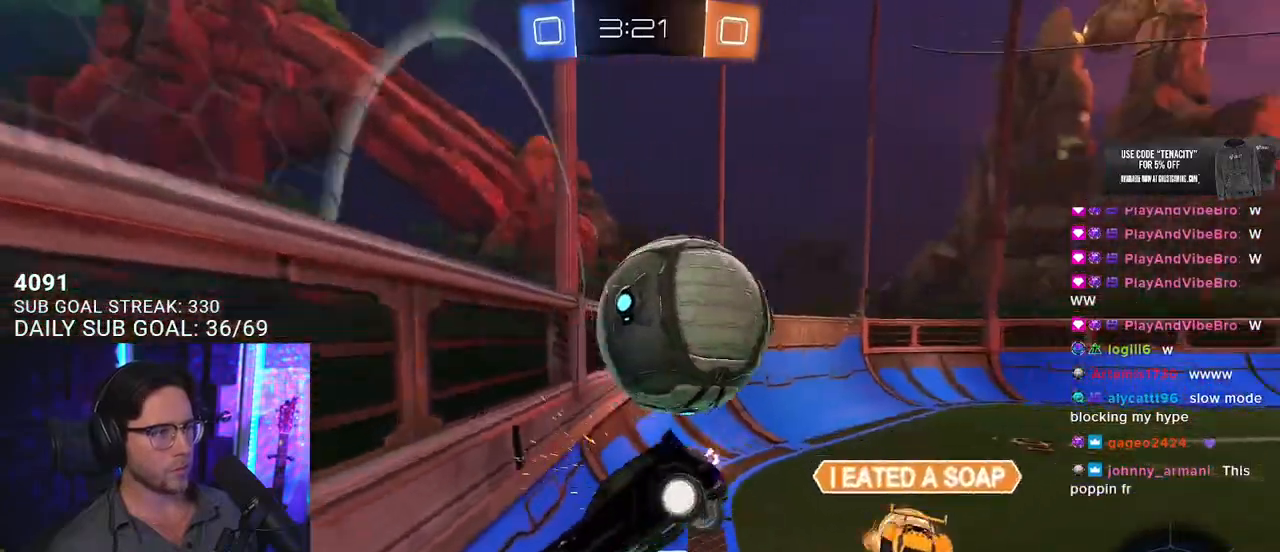
{"buttons": ["R2"], "left_stick": "down-left", "right_stick": "center", "events": [[383, "SQUARE", "up"], [433, "L3", "up"], [450, "left_stick", "down-left"]]}
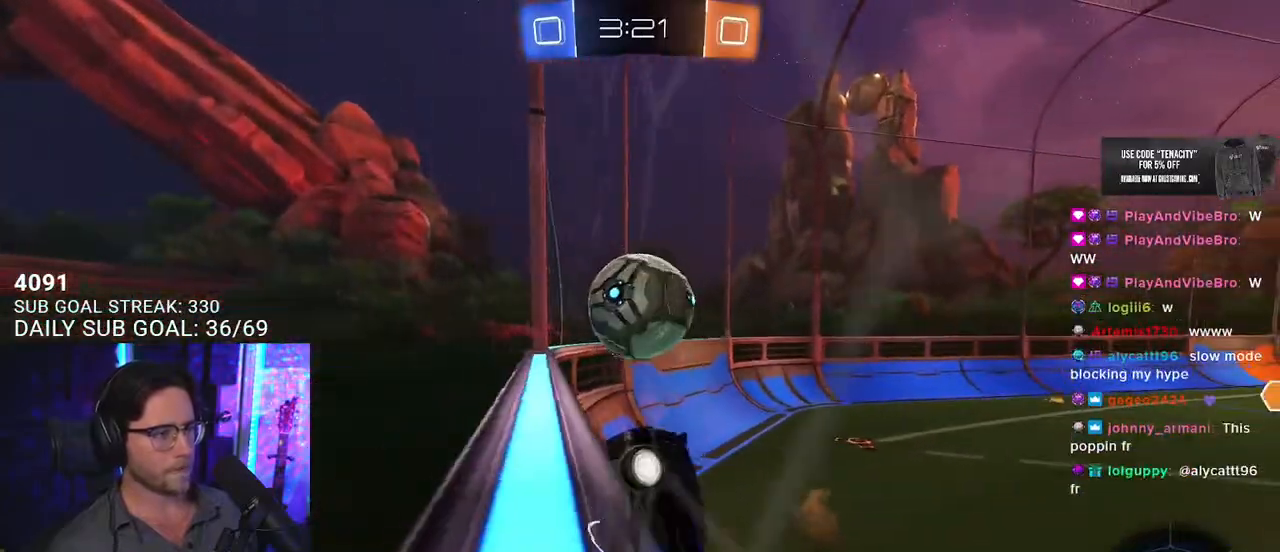
{"buttons": ["R2"], "left_stick": "left", "right_stick": "center", "events": [[50, "left_stick", "left"]]}
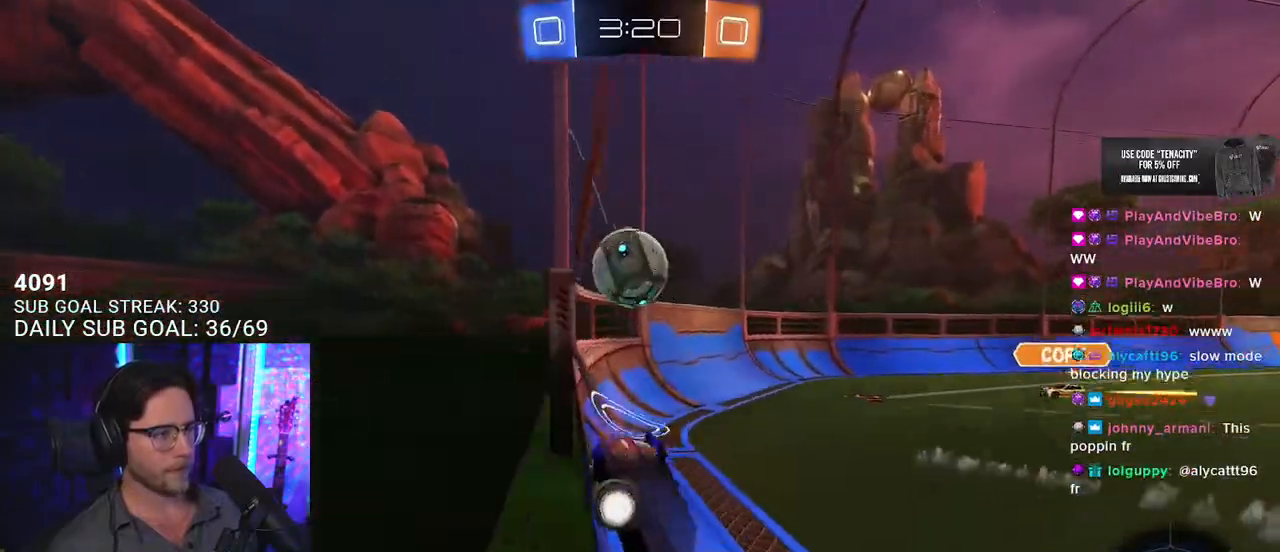
{"buttons": ["L2"], "left_stick": "down-left", "right_stick": "center", "events": [[33, "L2", "down"], [67, "R2", "up"], [117, "left_stick", "down-left"]]}
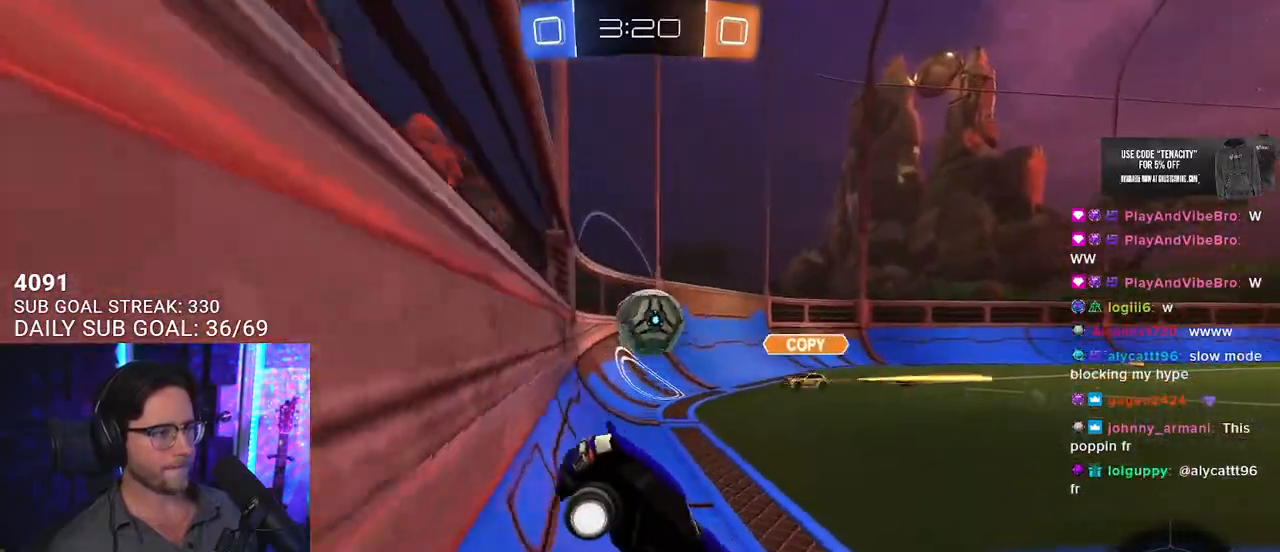
{"buttons": ["L2"], "left_stick": "down-left", "right_stick": "center", "events": [[33, "left_stick", "down-right"], [250, "left_stick", "down-left"]]}
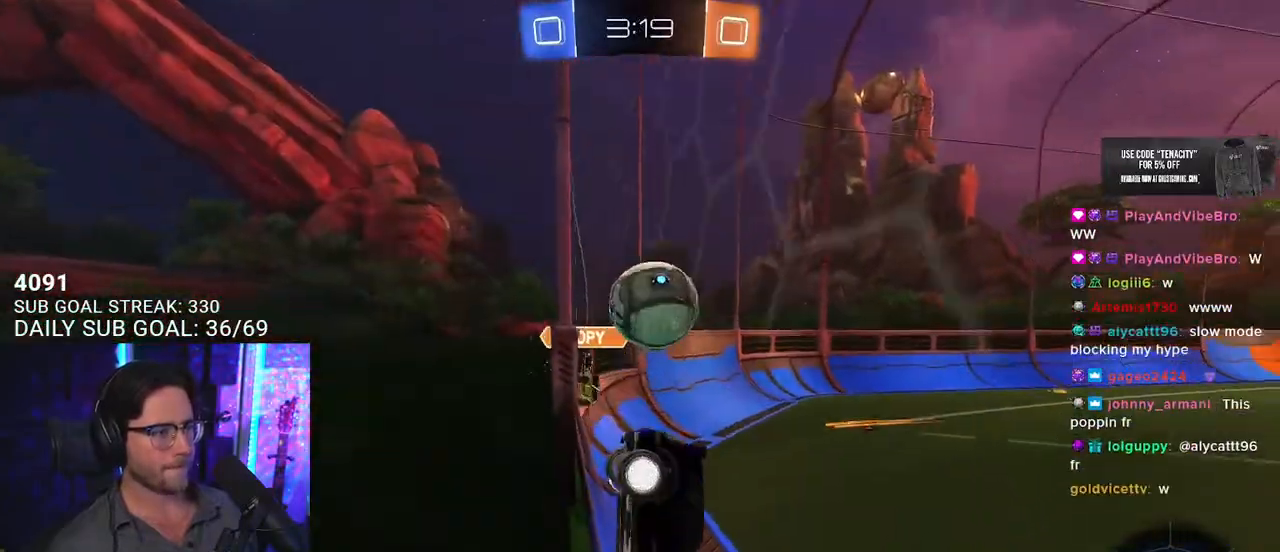
{"buttons": ["R2"], "left_stick": "up-right", "right_stick": "center", "events": [[250, "R2", "down"], [267, "left_stick", "up-right"], [283, "L2", "up"]]}